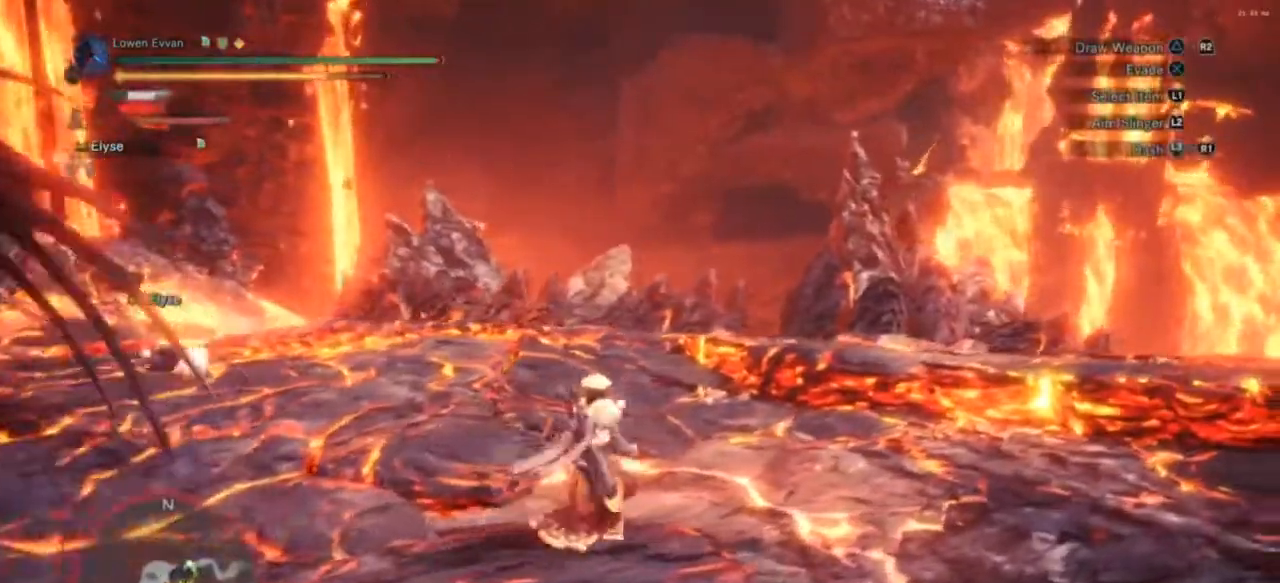
Gameplay with a controller (PlayStation layout); each line is a JSON object with the inputs held at the frame after it. "events" lists button and stick changes between this image and that frame as [ms after this image, input, new state], when the widget could be followed in between. Not read: L3.
{"buttons": ["L1", "R1"], "left_stick": "right", "right_stick": "center", "events": [[133, "right_stick", "left"], [300, "right_stick", "center"], [400, "left_stick", "right"], [433, "L1", "down"]]}
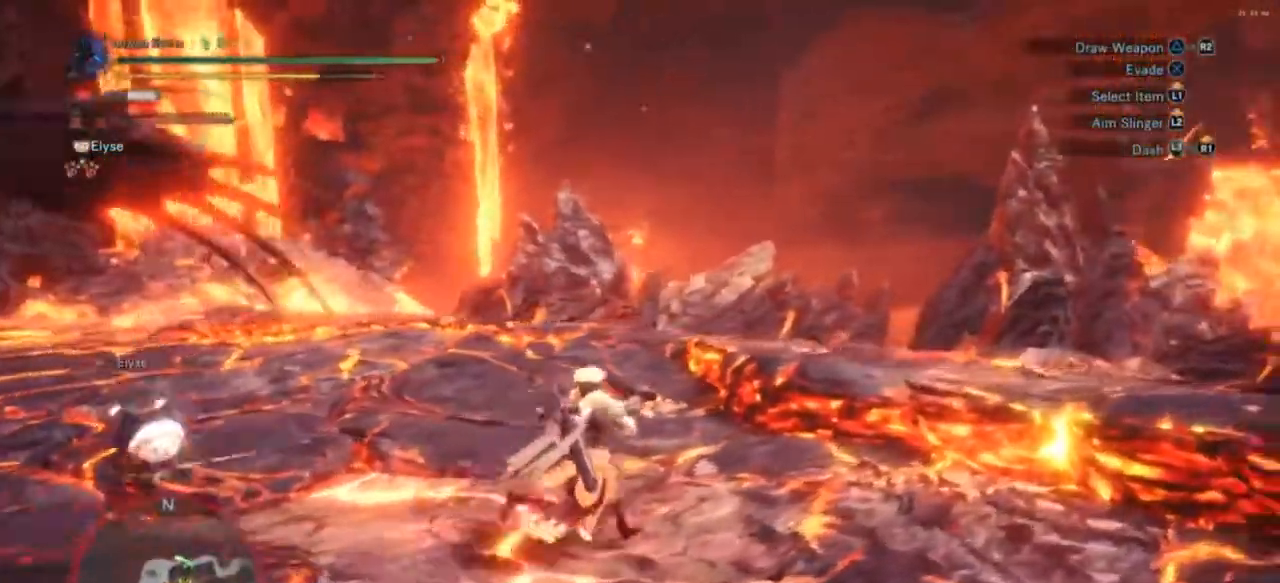
{"buttons": ["R1"], "left_stick": "right", "right_stick": "center", "events": [[33, "CIRCLE", "down"], [100, "CIRCLE", "up"], [100, "L1", "up"]]}
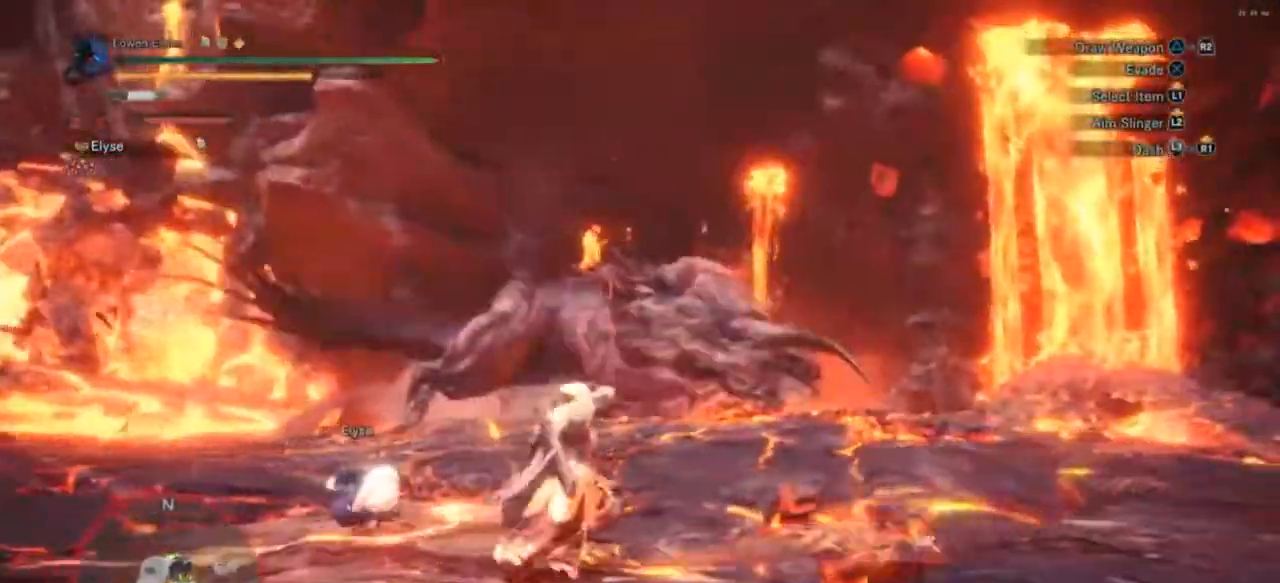
{"buttons": ["R1"], "left_stick": "down-right", "right_stick": "center", "events": [[33, "left_stick", "down-right"], [133, "SQUARE", "down"], [200, "SQUARE", "up"]]}
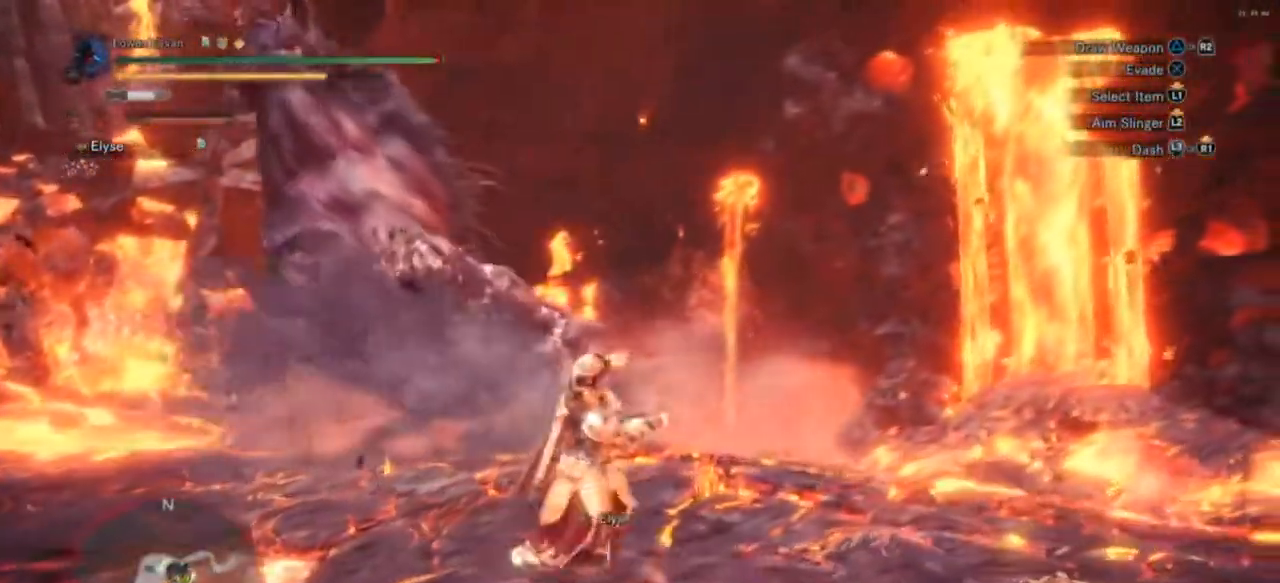
{"buttons": ["R1"], "left_stick": "down", "right_stick": "down-left", "events": [[200, "left_stick", "down"], [500, "right_stick", "down-left"]]}
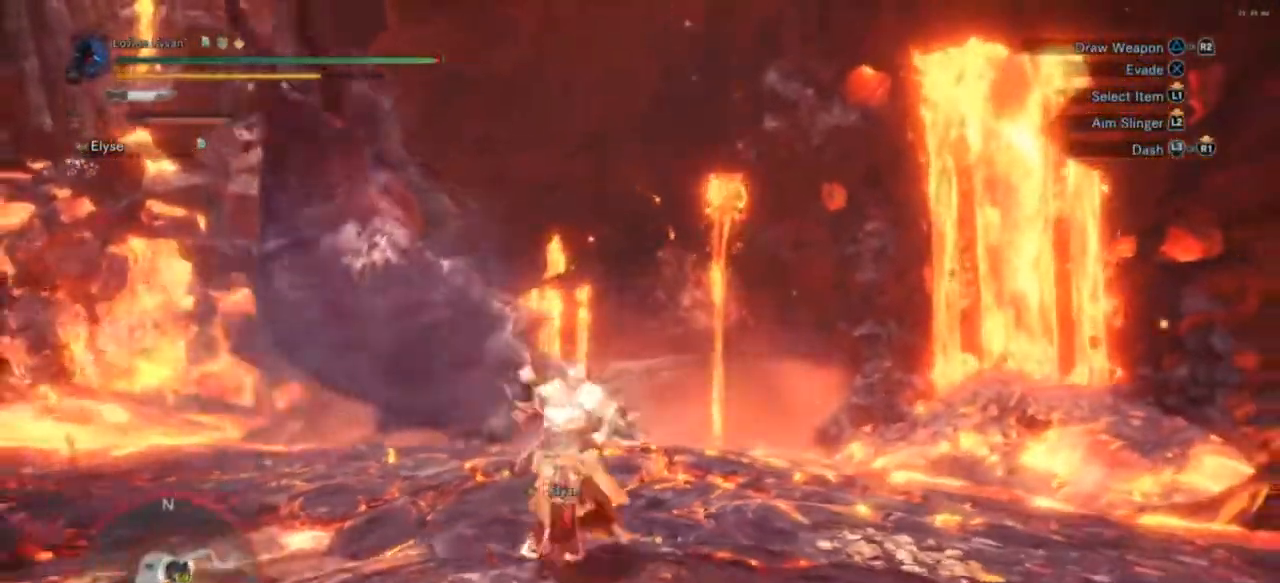
{"buttons": [], "left_stick": "left", "right_stick": "center", "events": [[100, "left_stick", "left"], [200, "R1", "up"], [267, "right_stick", "center"], [333, "R2", "down"], [433, "R2", "up"]]}
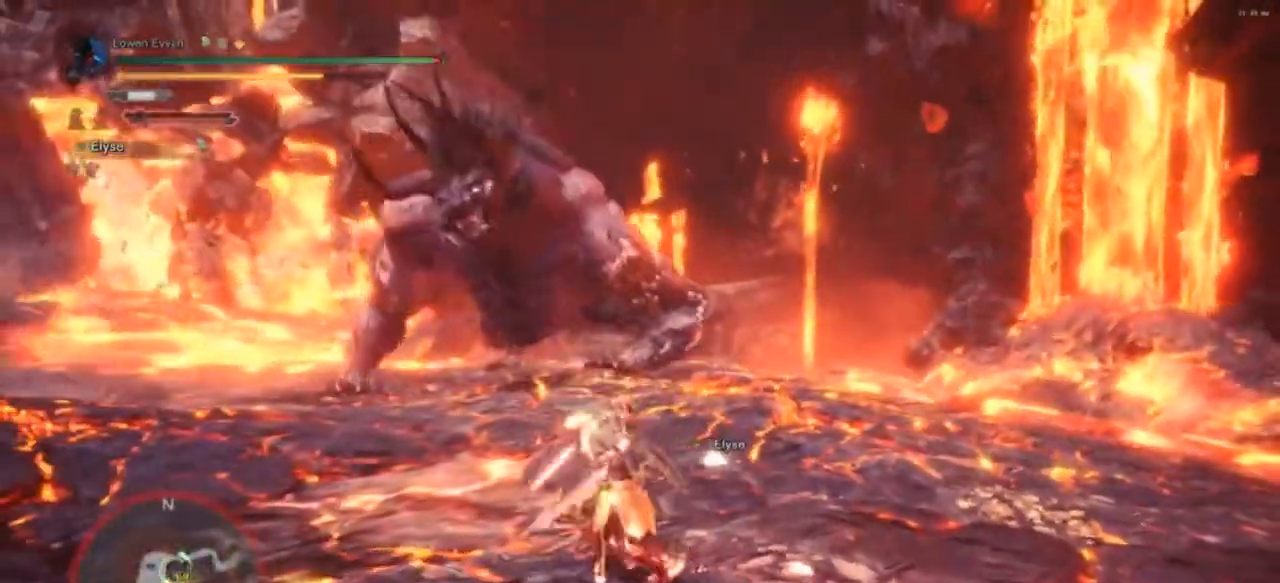
{"buttons": [], "left_stick": "down-left", "right_stick": "center", "events": [[133, "left_stick", "down-left"]]}
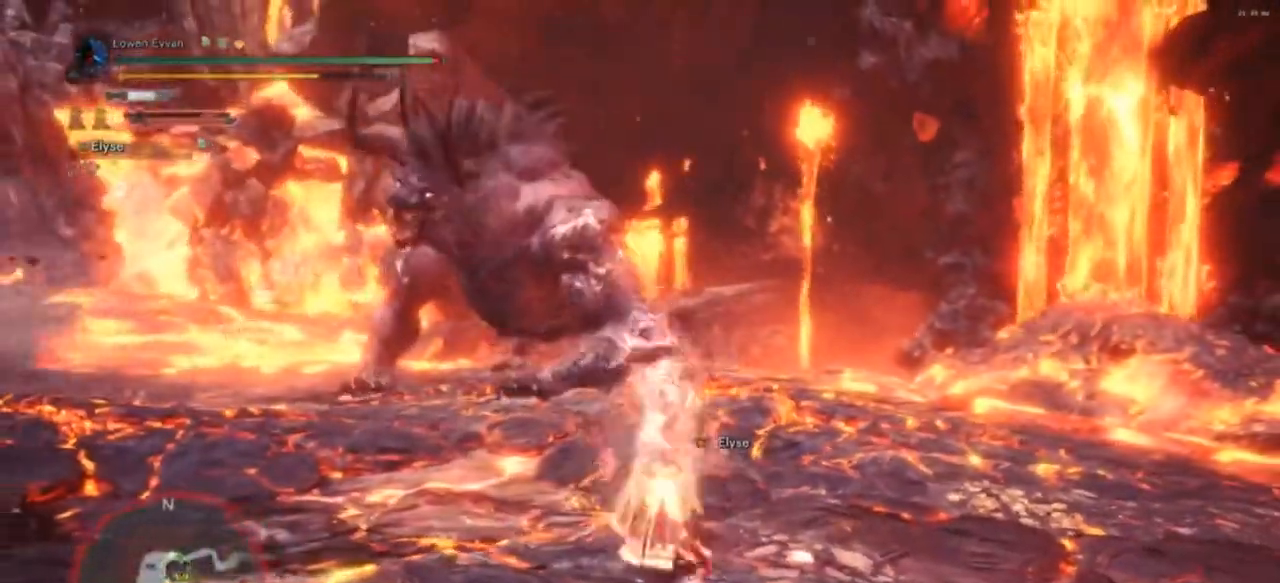
{"buttons": [], "left_stick": "center", "right_stick": "center", "events": [[400, "left_stick", "up-left"], [500, "left_stick", "center"]]}
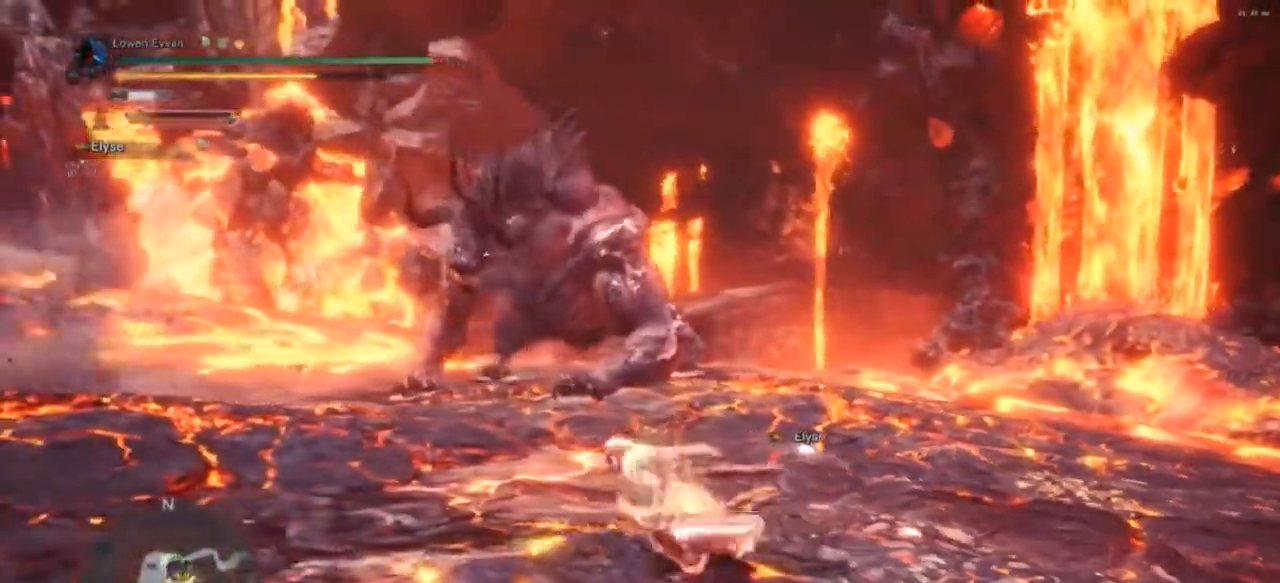
{"buttons": [], "left_stick": "center", "right_stick": "center", "events": [[267, "right_stick", "down"], [433, "right_stick", "center"]]}
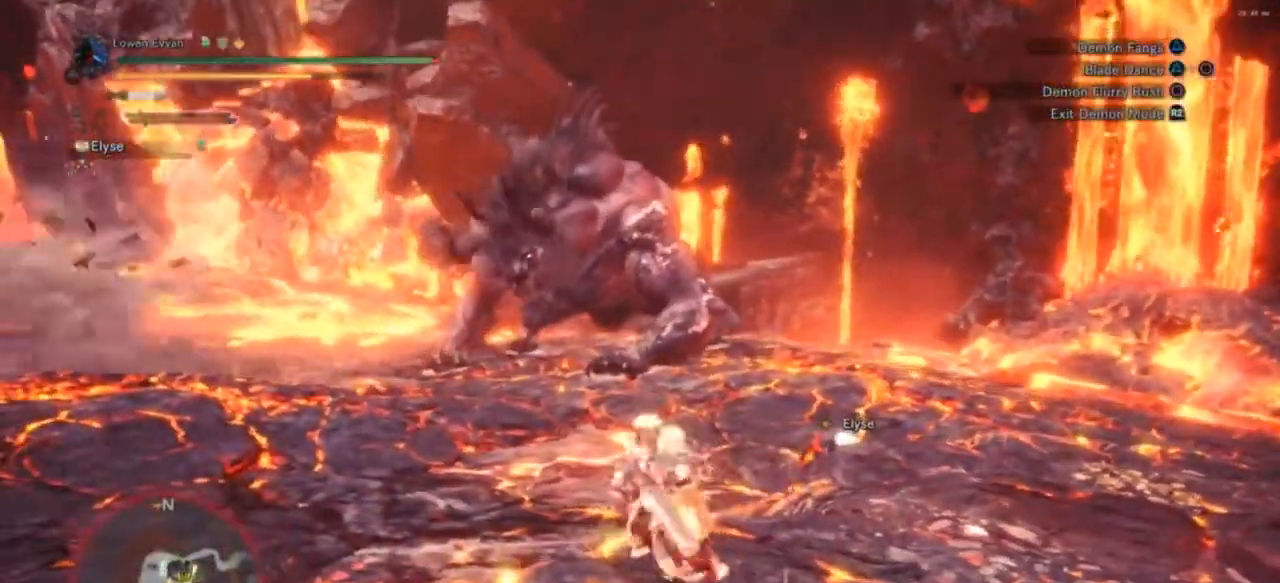
{"buttons": [], "left_stick": "down-right", "right_stick": "center", "events": [[133, "left_stick", "down-right"], [367, "R1", "down"], [467, "R1", "up"]]}
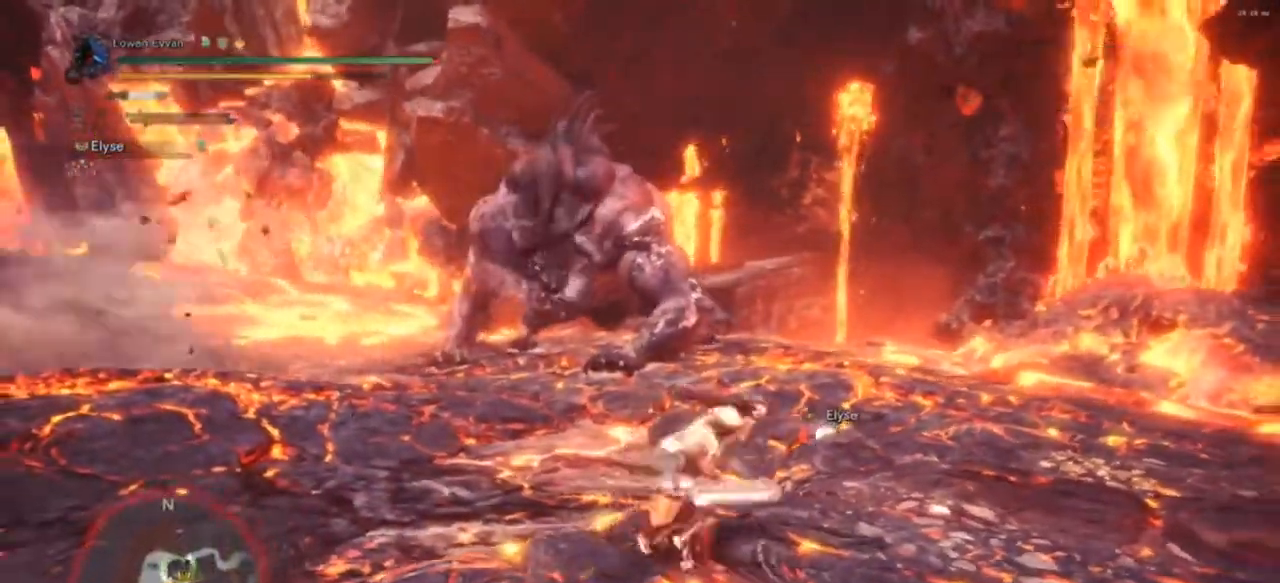
{"buttons": [], "left_stick": "down-right", "right_stick": "center", "events": []}
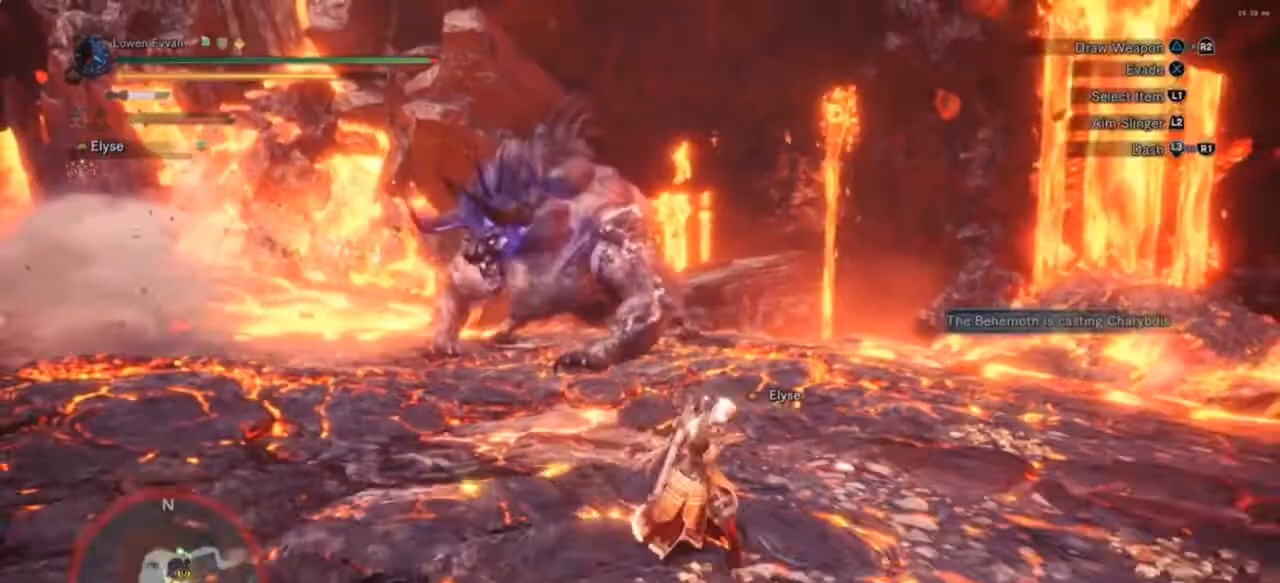
{"buttons": [], "left_stick": "down-right", "right_stick": "center", "events": [[100, "SQUARE", "down"], [167, "SQUARE", "up"], [267, "SQUARE", "down"], [333, "SQUARE", "up"], [400, "L2", "down"], [433, "SQUARE", "down"], [467, "L2", "up"], [500, "SQUARE", "up"]]}
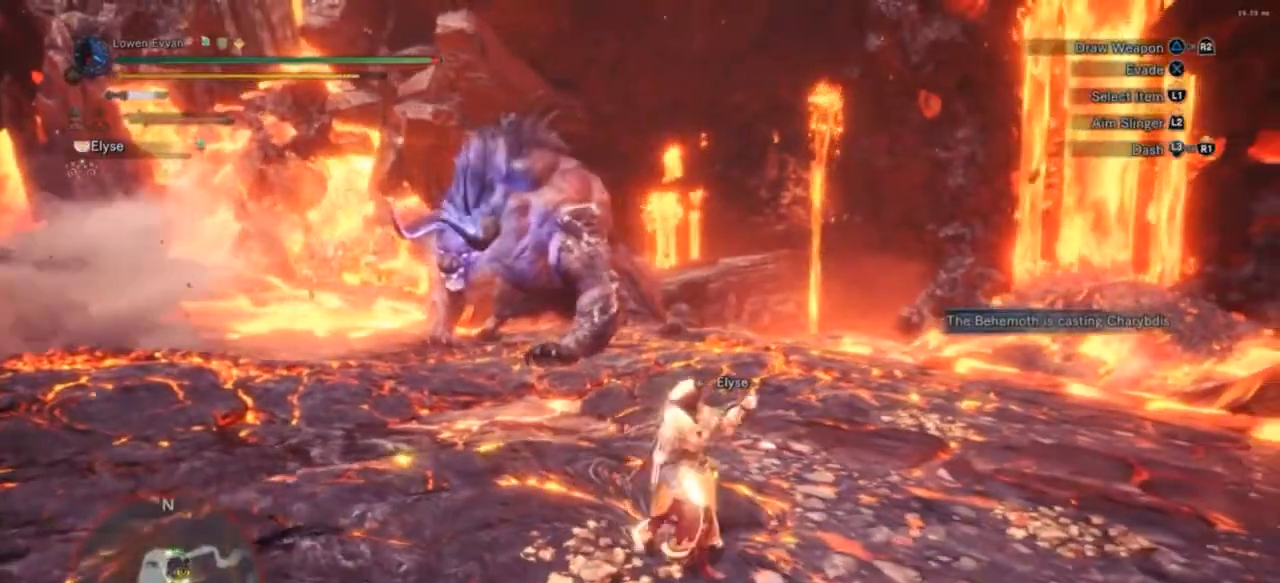
{"buttons": [], "left_stick": "up-right", "right_stick": "center", "events": [[100, "SQUARE", "down"], [167, "SQUARE", "up"], [167, "left_stick", "right"], [300, "left_stick", "up-right"]]}
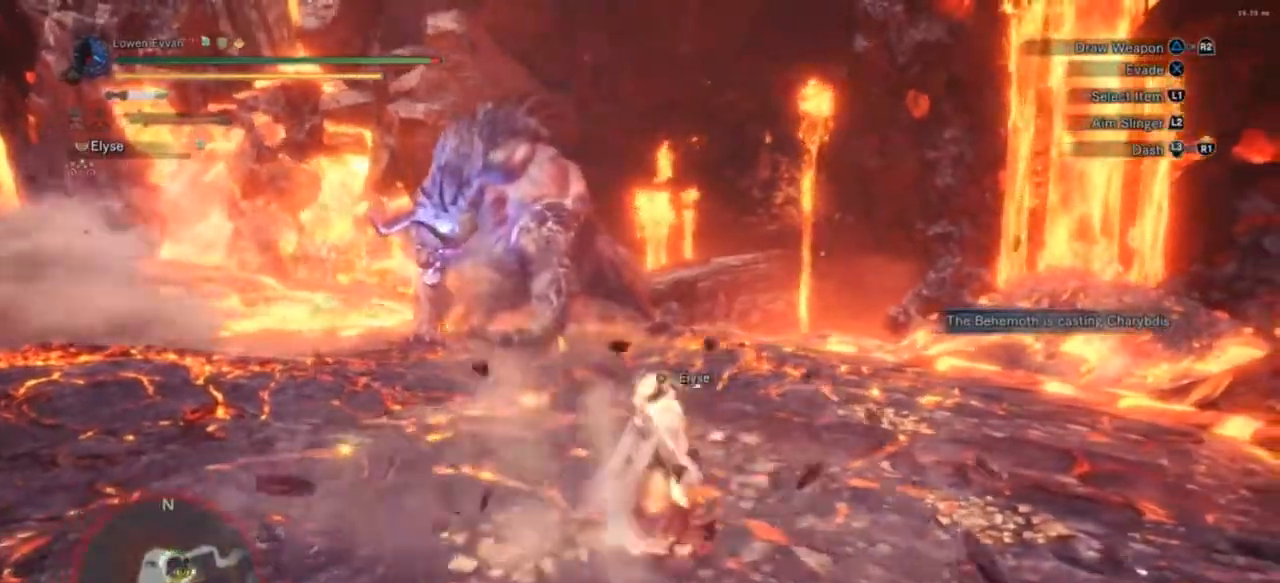
{"buttons": [], "left_stick": "up", "right_stick": "center", "events": [[67, "right_stick", "down-left"], [367, "right_stick", "center"], [500, "left_stick", "up"]]}
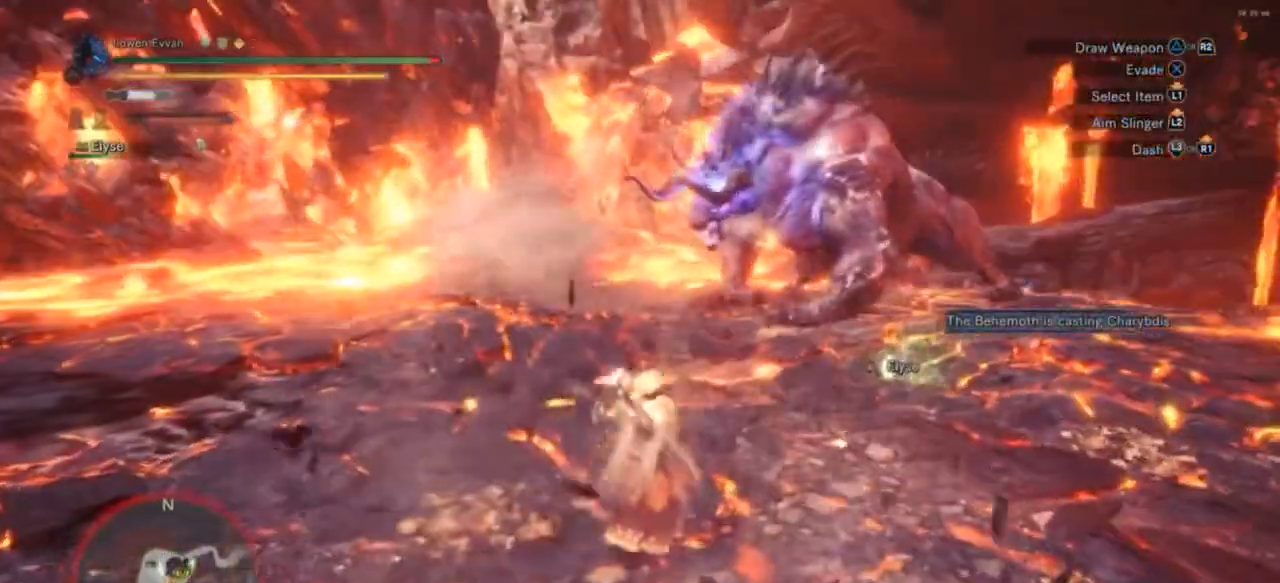
{"buttons": ["L2", "R2"], "left_stick": "up", "right_stick": "center", "events": [[333, "L2", "down"], [500, "R2", "down"]]}
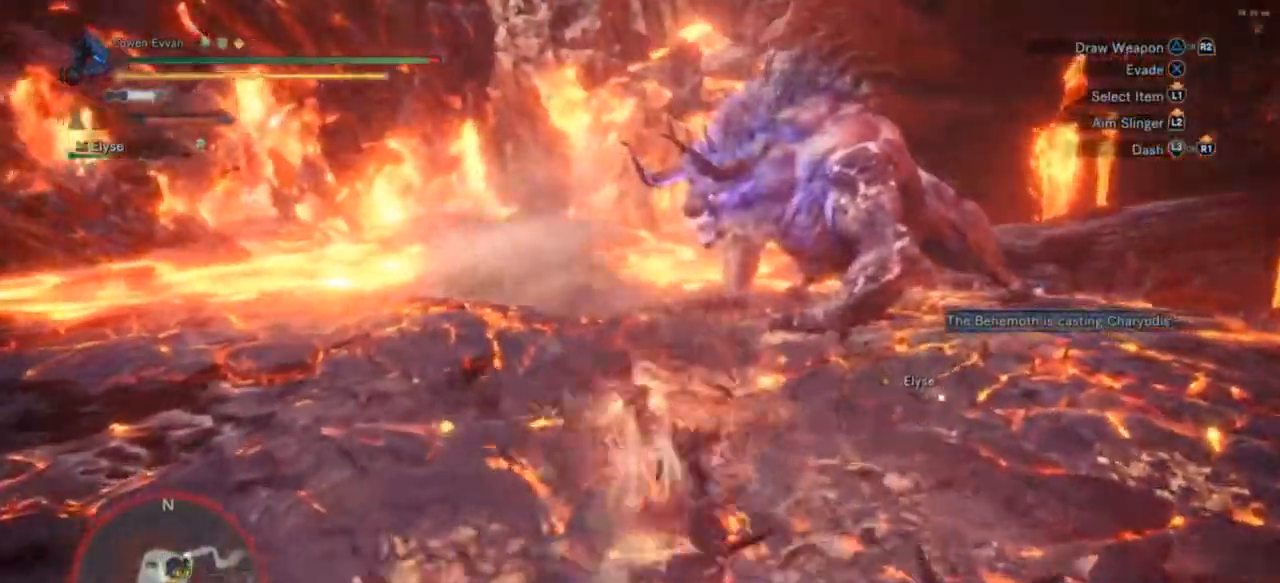
{"buttons": ["L2"], "left_stick": "center", "right_stick": "center", "events": [[100, "R2", "up"], [400, "R2", "down"], [433, "left_stick", "center"], [467, "R2", "up"]]}
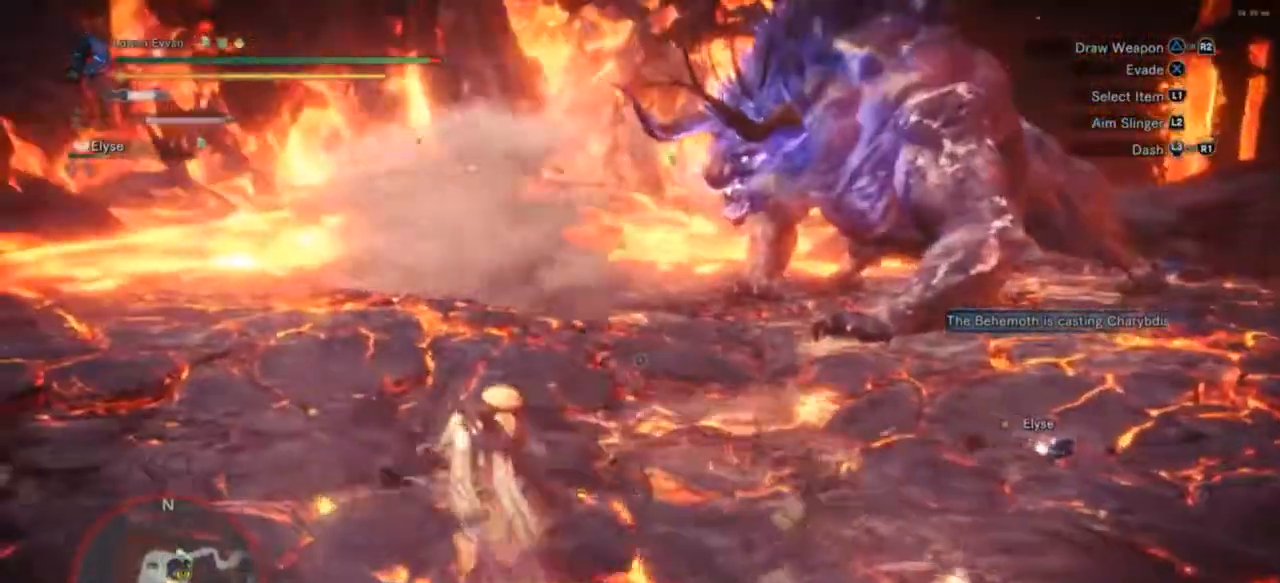
{"buttons": ["L2"], "left_stick": "center", "right_stick": "center", "events": [[33, "R2", "down"], [100, "R2", "up"], [200, "R2", "down"], [433, "R2", "up"]]}
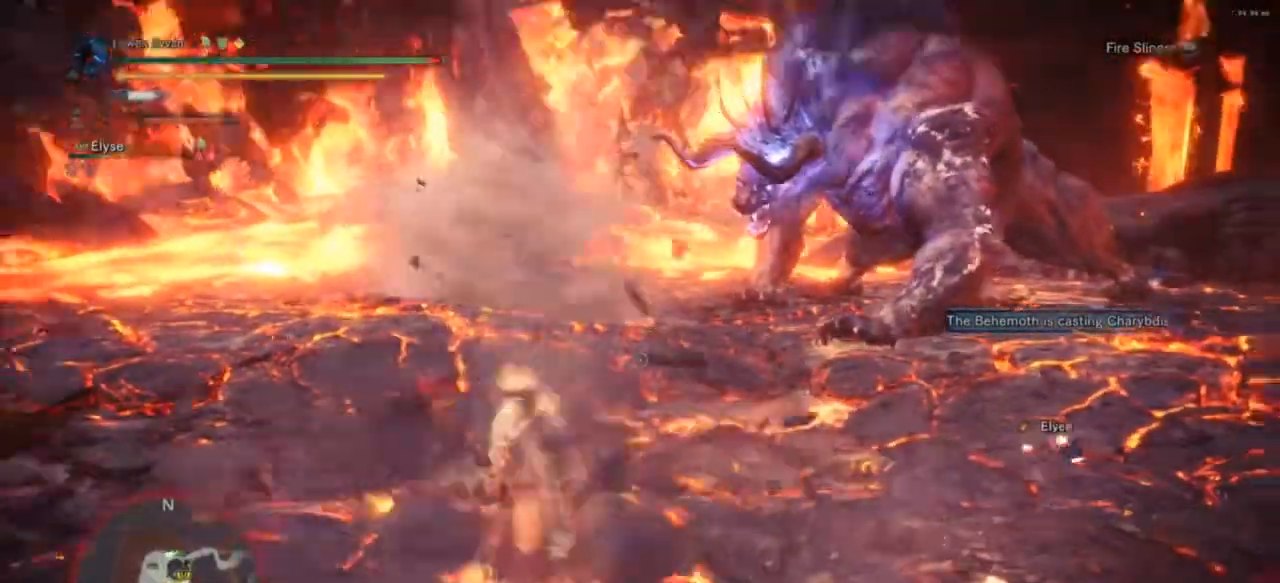
{"buttons": ["L2"], "left_stick": "down-left", "right_stick": "center", "events": [[33, "left_stick", "left"], [133, "L2", "up"], [200, "left_stick", "down-left"], [467, "L2", "down"]]}
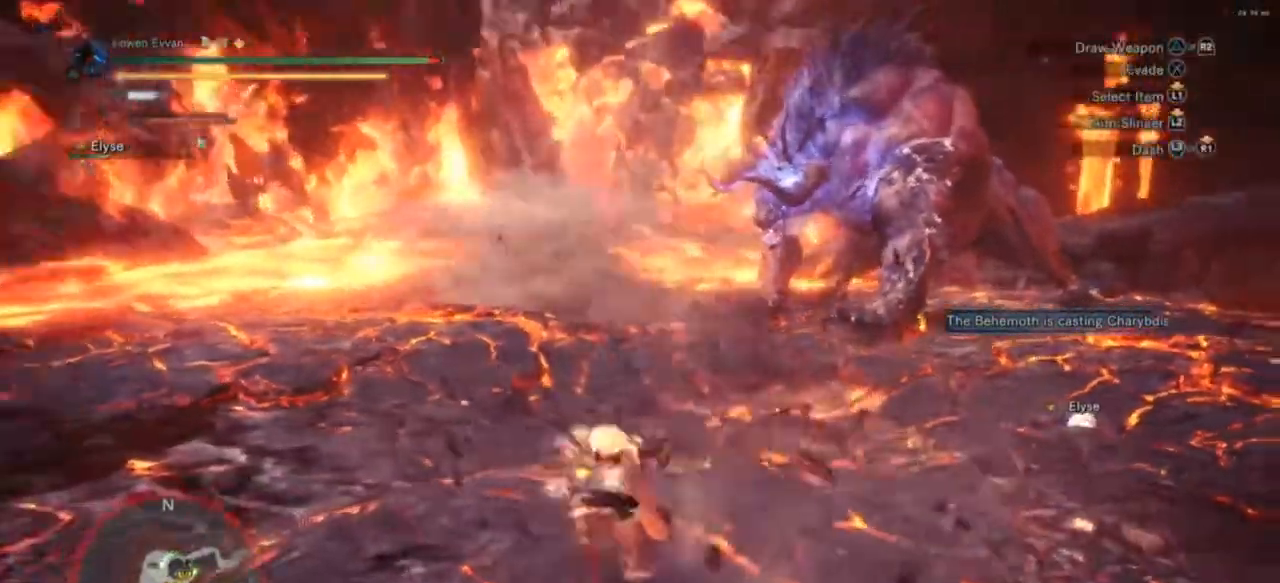
{"buttons": [], "left_stick": "down-left", "right_stick": "center", "events": [[433, "L2", "up"]]}
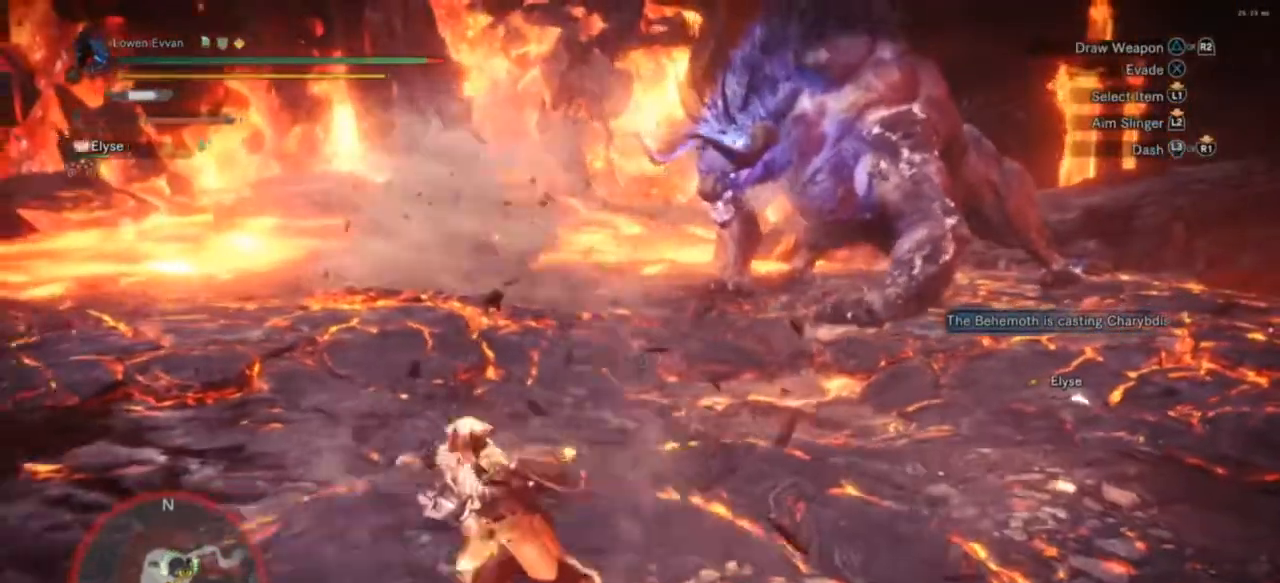
{"buttons": ["L1"], "left_stick": "left", "right_stick": "center", "events": [[33, "left_stick", "left"], [267, "L1", "down"], [400, "DPAD_DOWN", "down"], [500, "DPAD_DOWN", "up"]]}
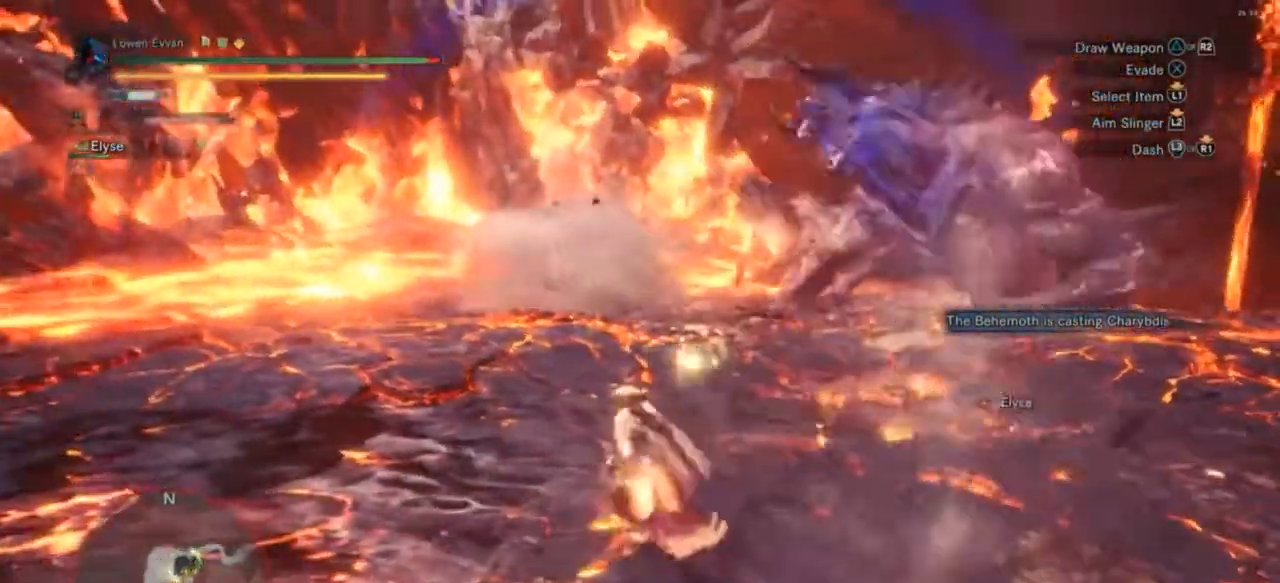
{"buttons": ["L1"], "left_stick": "down-right", "right_stick": "center", "events": [[100, "left_stick", "down-right"], [233, "right_stick", "left"], [367, "right_stick", "center"]]}
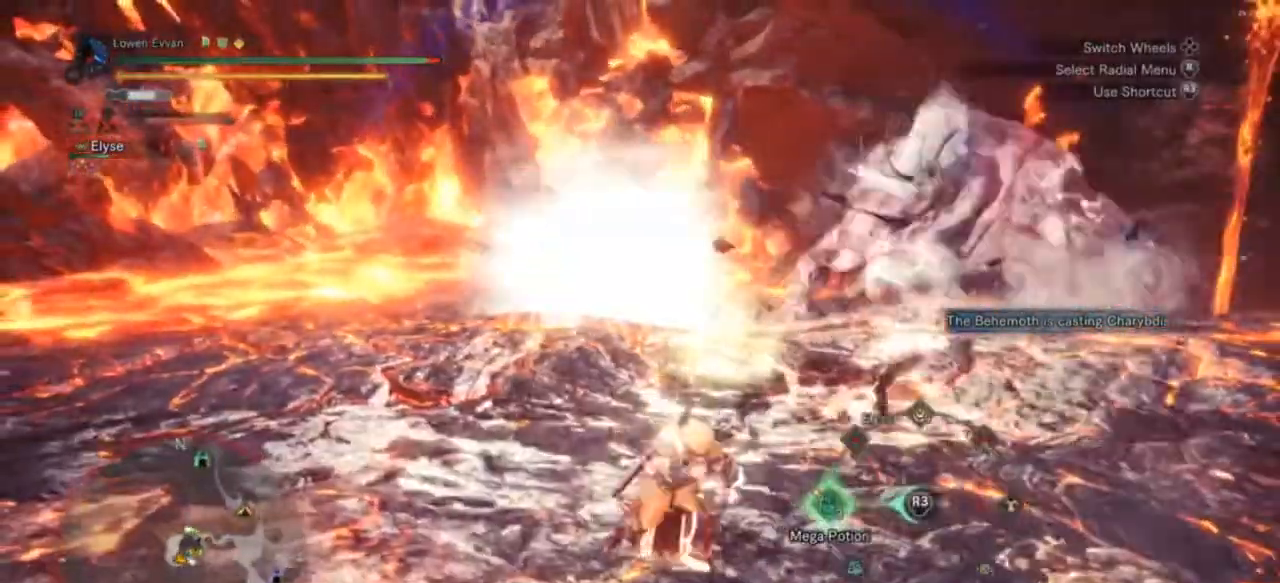
{"buttons": ["L1"], "left_stick": "center", "right_stick": "center", "events": [[133, "R3", "down"], [200, "R3", "up"], [433, "left_stick", "center"]]}
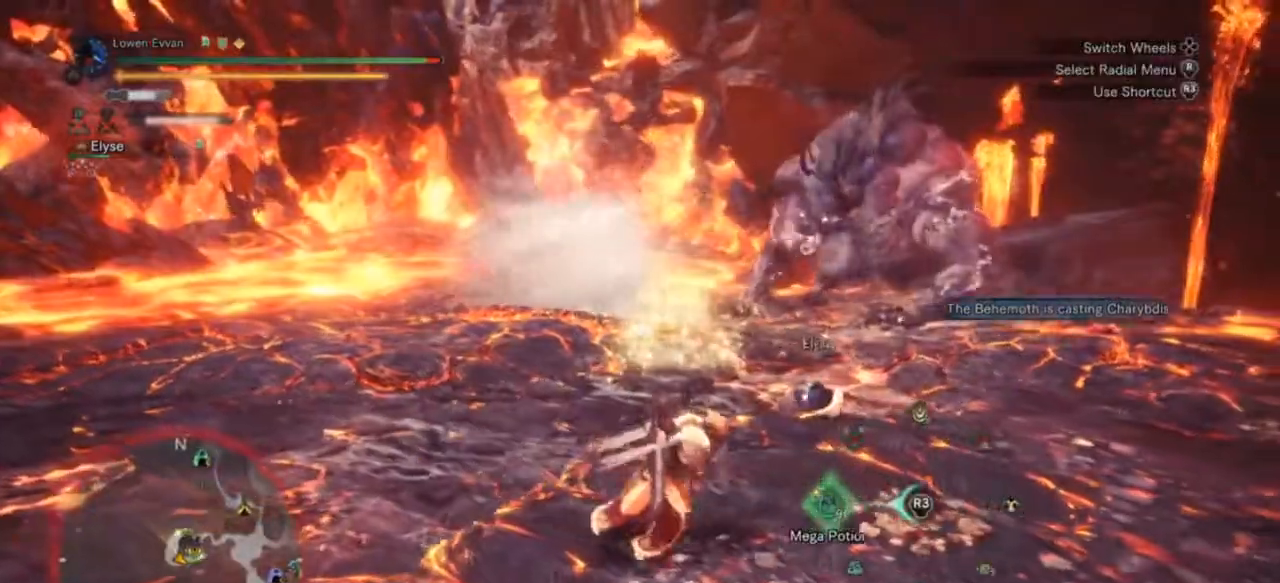
{"buttons": [], "left_stick": "right", "right_stick": "center", "events": [[33, "DPAD_DOWN", "down"], [100, "DPAD_DOWN", "up"], [233, "left_stick", "right"], [433, "CROSS", "down"], [433, "L1", "up"], [467, "CROSS", "up"]]}
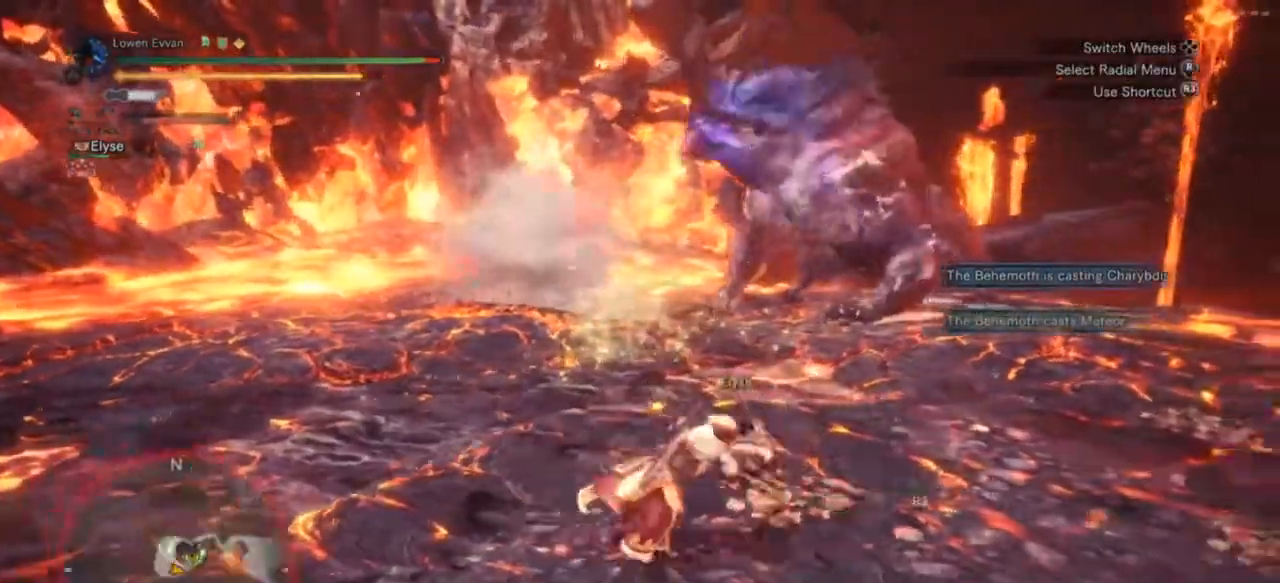
{"buttons": ["L1"], "left_stick": "right", "right_stick": "left", "events": [[167, "L1", "down"], [433, "right_stick", "left"]]}
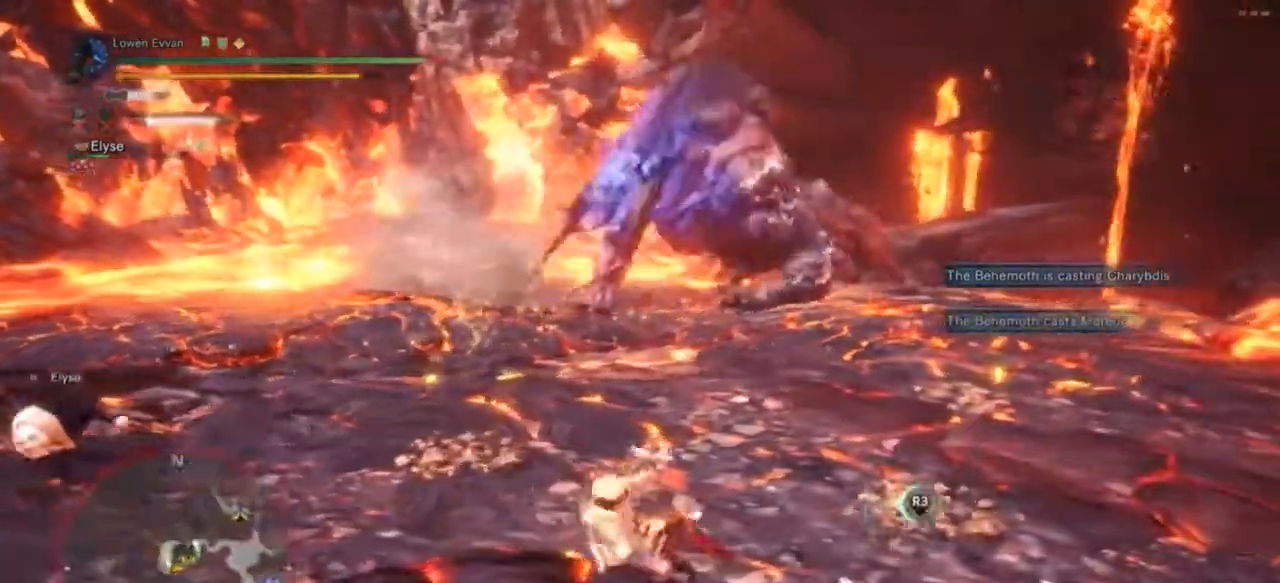
{"buttons": ["L1"], "left_stick": "right", "right_stick": "center", "events": [[33, "right_stick", "center"], [200, "R3", "down"], [267, "R3", "up"], [333, "R3", "down"], [433, "R3", "up"]]}
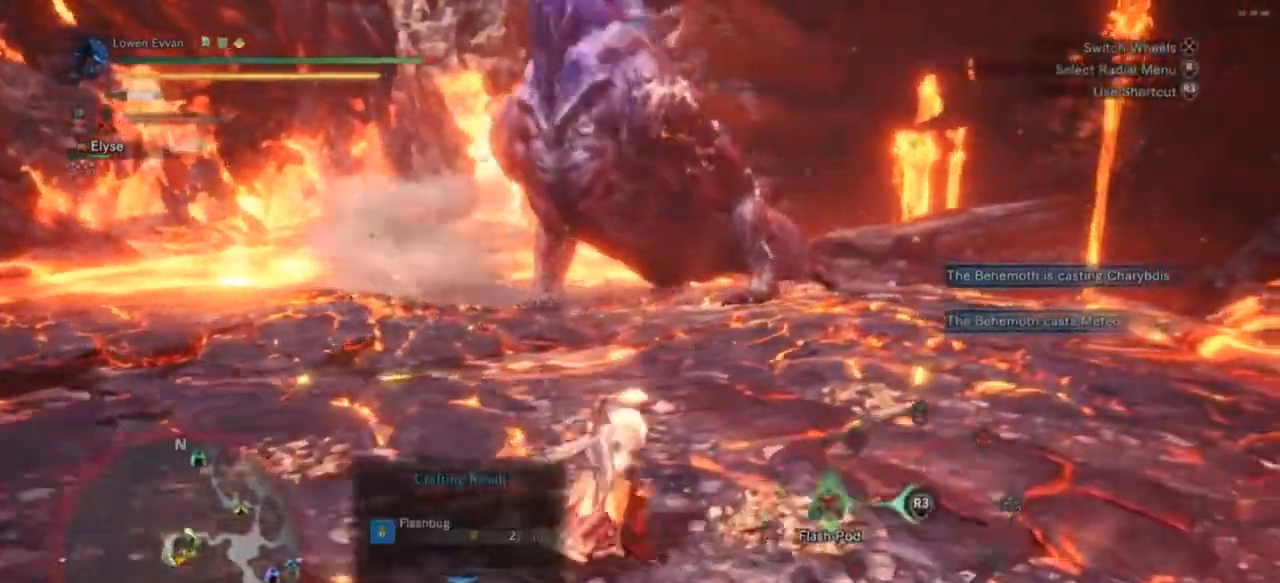
{"buttons": [], "left_stick": "right", "right_stick": "center", "events": [[33, "L1", "up"]]}
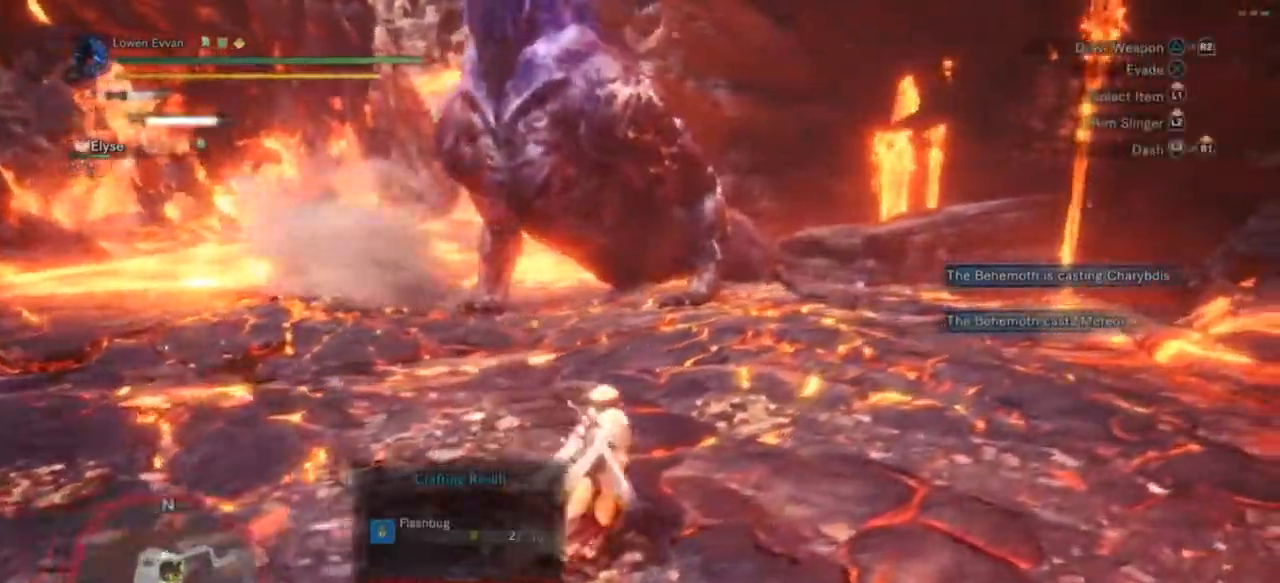
{"buttons": [], "left_stick": "right", "right_stick": "center", "events": []}
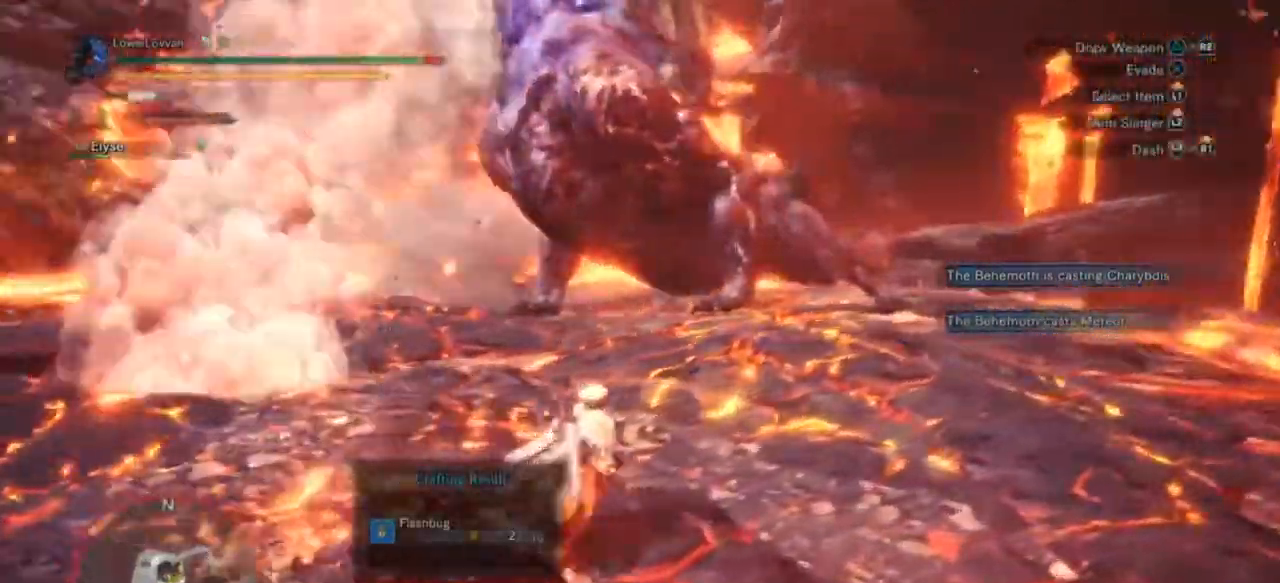
{"buttons": [], "left_stick": "up-right", "right_stick": "center", "events": [[500, "left_stick", "up-right"]]}
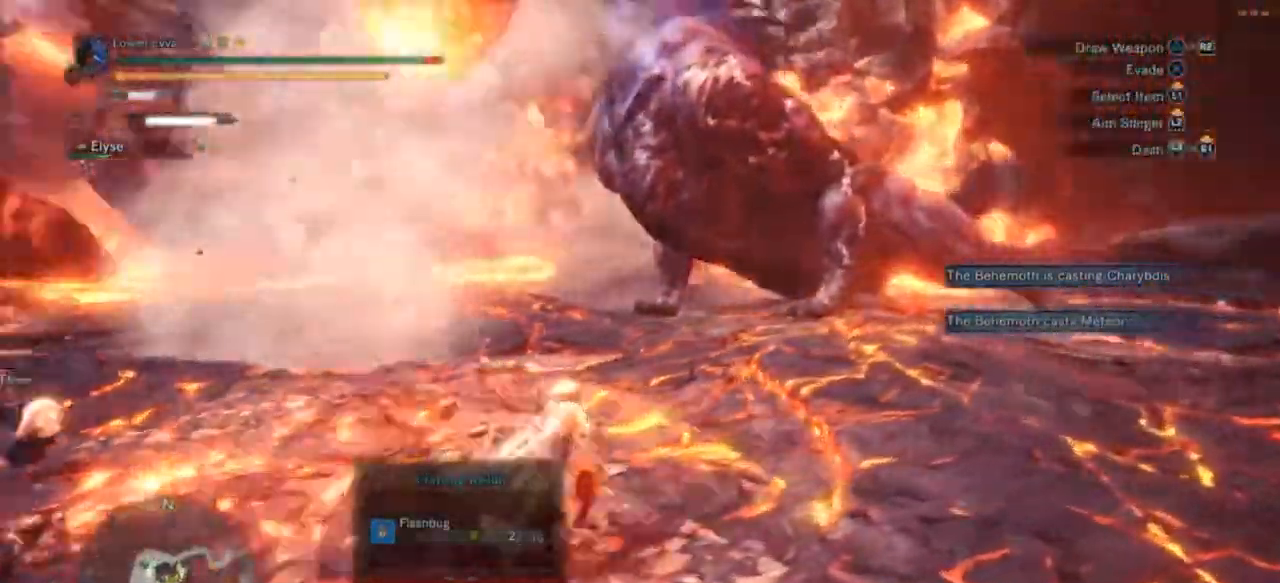
{"buttons": [], "left_stick": "up", "right_stick": "center", "events": [[500, "left_stick", "up"]]}
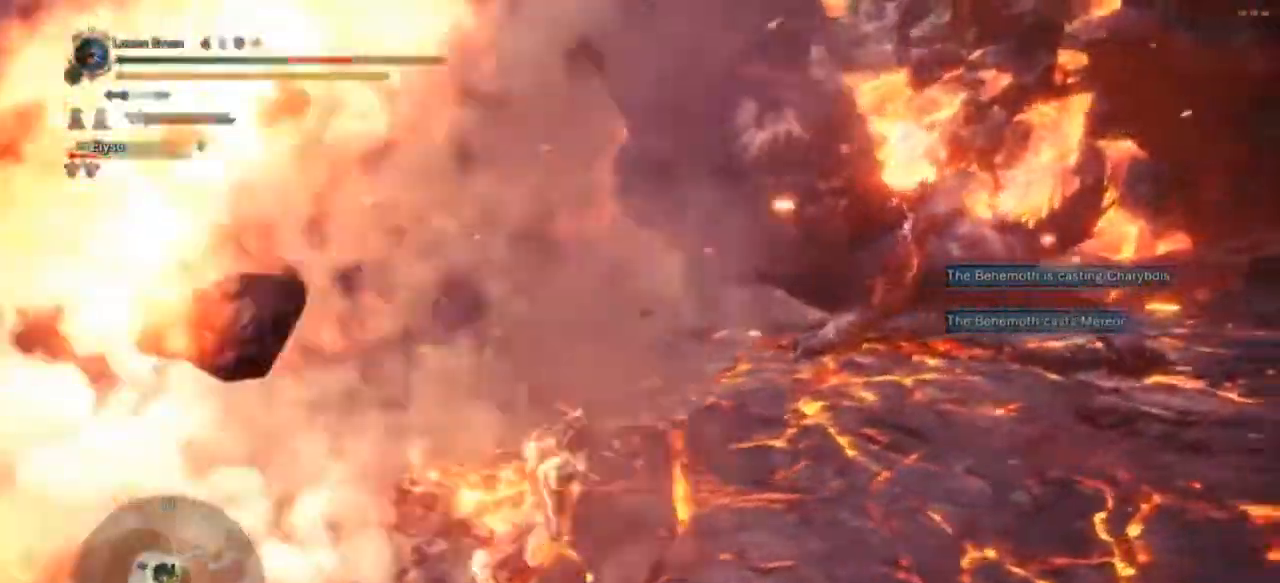
{"buttons": [], "left_stick": "center", "right_stick": "center", "events": [[267, "left_stick", "center"]]}
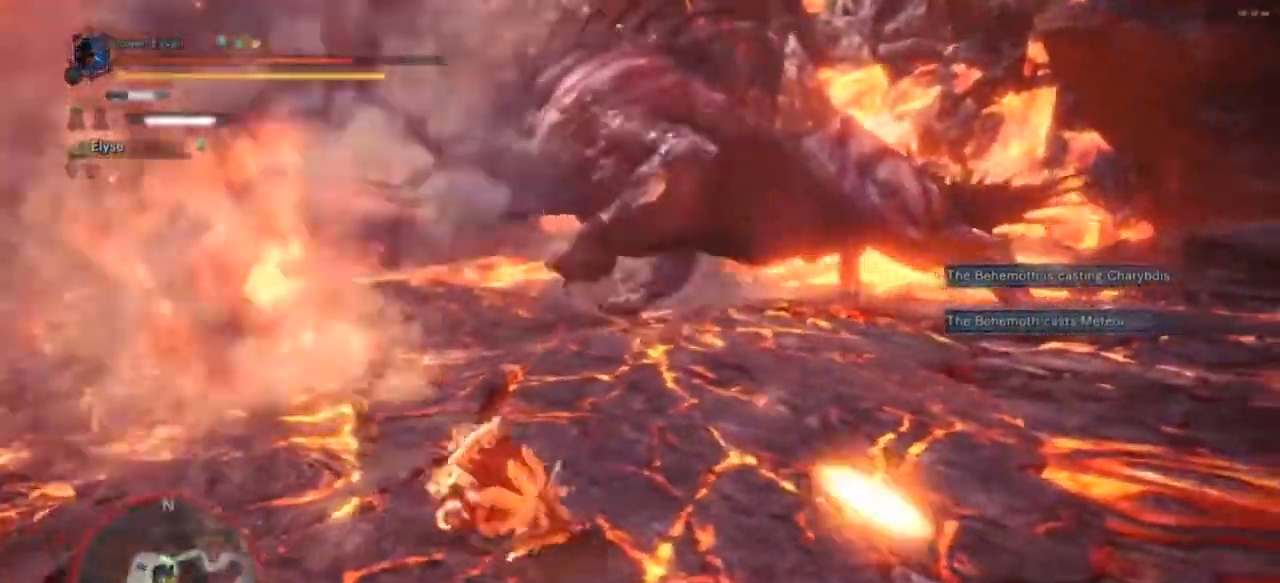
{"buttons": ["CROSS"], "left_stick": "left", "right_stick": "center", "events": [[67, "left_stick", "left"], [233, "CROSS", "down"], [267, "CROSS", "up"], [333, "left_stick", "center"], [433, "CROSS", "down"], [500, "left_stick", "left"]]}